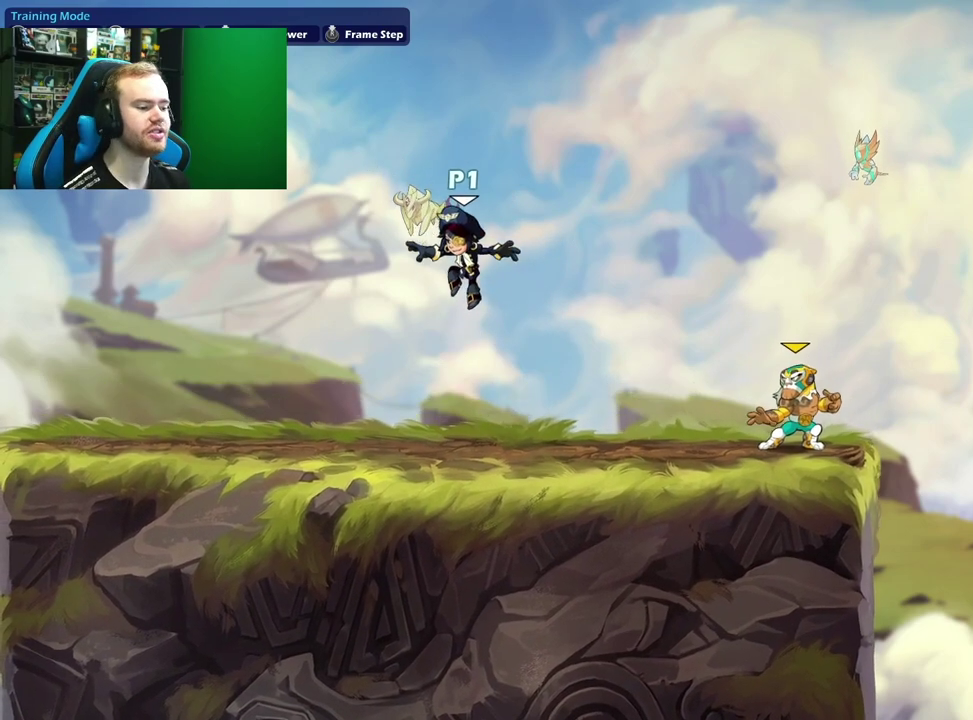
Gameplay with a controller (Xbox layout); each line is a JSON object with the inputs held at the frame after it (dt_ms = milliseconds from this image to that frame). "events" lists button and stick changes between this image and that frame as [ms after this image, input, new state], when the widget could be followed in between.
{"dt_ms": 500, "buttons": [], "left_stick": "center", "right_stick": "center", "events": [[33, "L1", "down"], [350, "L1", "up"]]}
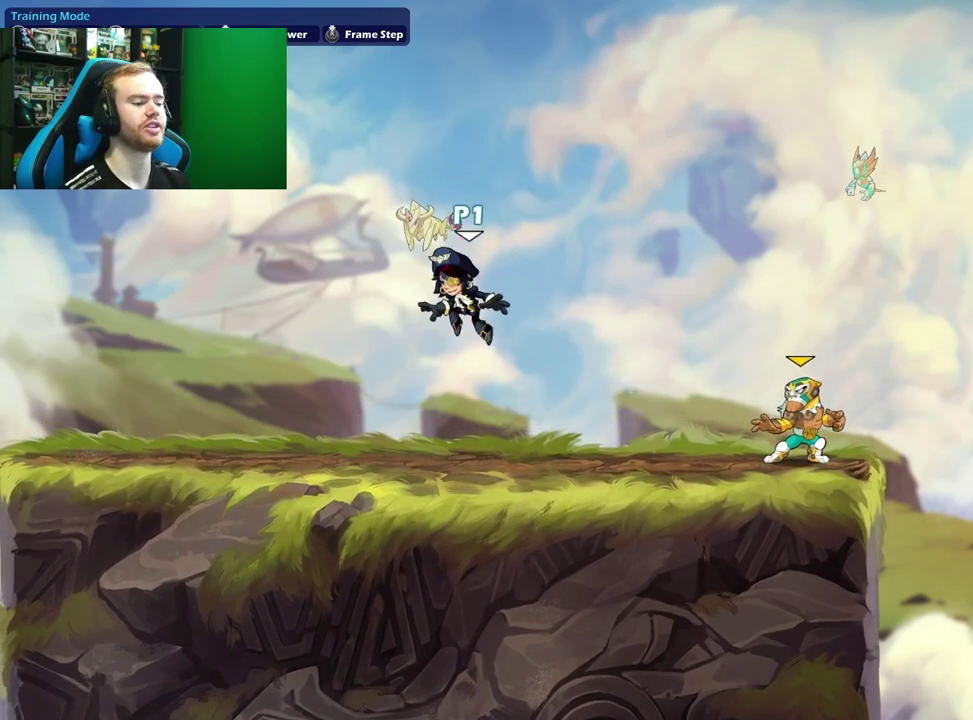
{"dt_ms": 500, "buttons": [], "left_stick": "right", "right_stick": "center", "events": [[67, "left_stick", "down-right"], [150, "left_stick", "right"]]}
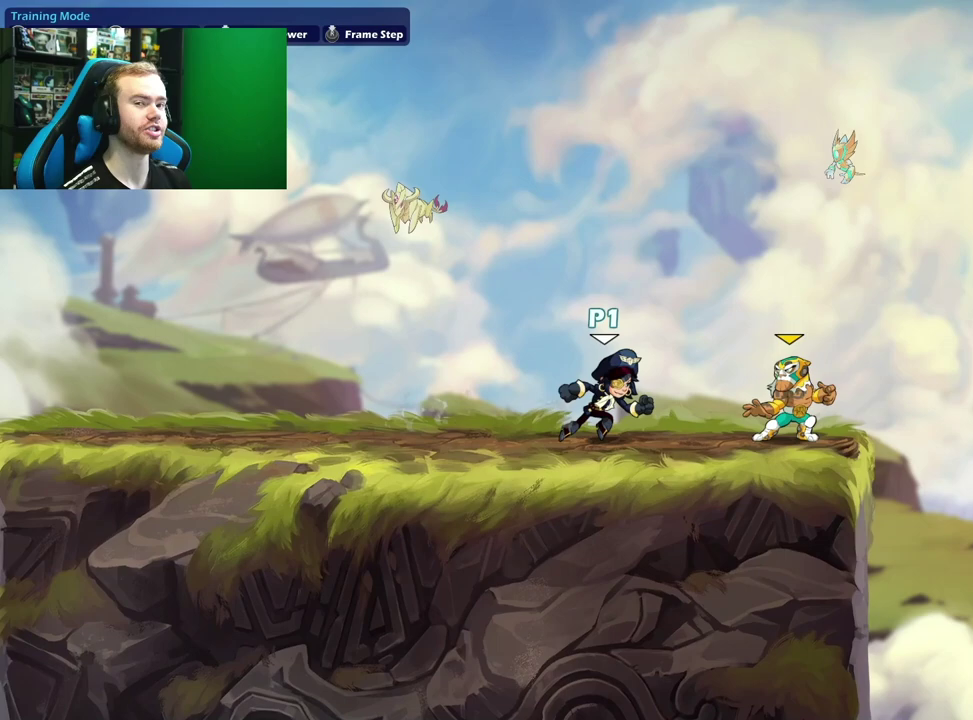
{"dt_ms": 500, "buttons": [], "left_stick": "down-left", "right_stick": "center", "events": [[117, "left_stick", "down-left"], [233, "left_stick", "left"], [417, "left_stick", "down-left"]]}
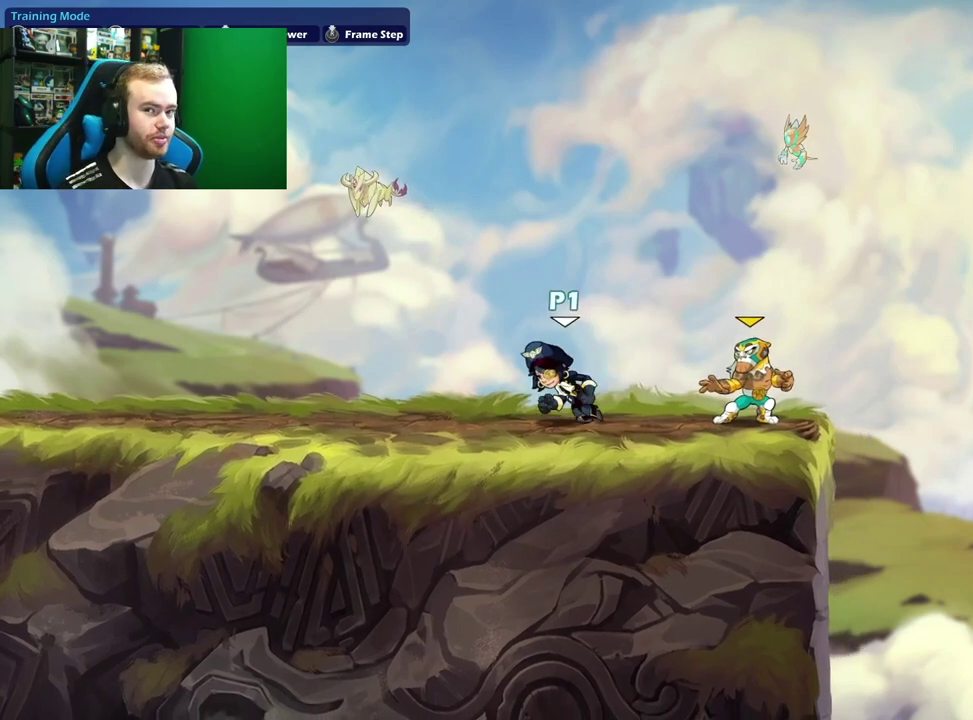
{"dt_ms": 500, "buttons": [], "left_stick": "right", "right_stick": "center", "events": [[333, "left_stick", "left"], [450, "left_stick", "down-right"], [500, "left_stick", "right"]]}
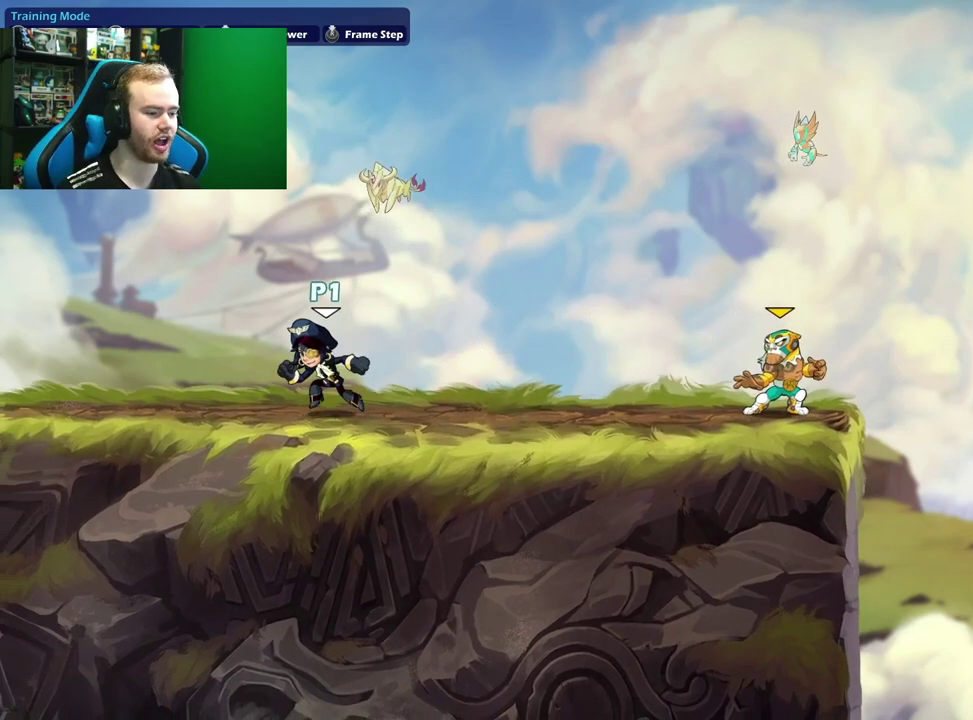
{"dt_ms": 500, "buttons": [], "left_stick": "center", "right_stick": "center", "events": [[117, "left_stick", "center"], [267, "L1", "down"], [483, "L1", "up"]]}
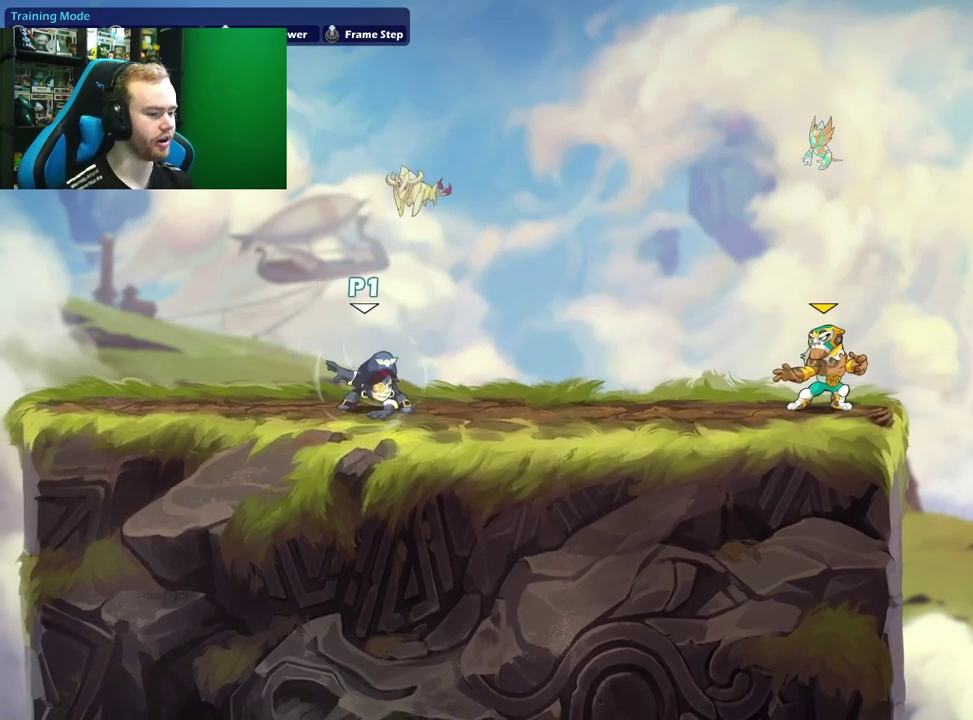
{"dt_ms": 500, "buttons": [], "left_stick": "left", "right_stick": "center", "events": [[433, "left_stick", "left"]]}
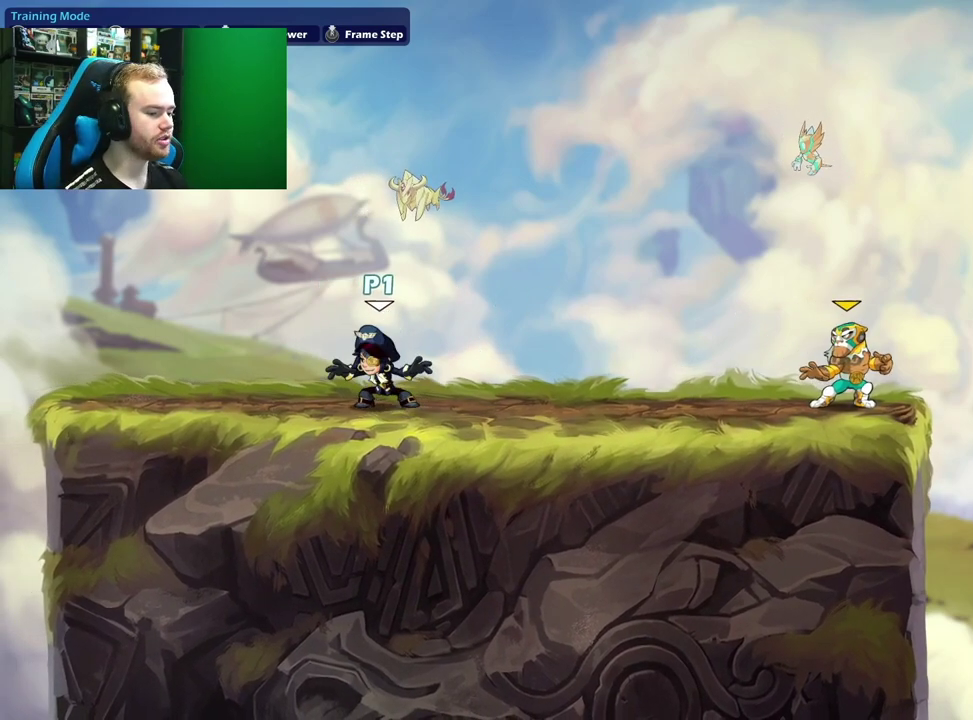
{"dt_ms": 500, "buttons": [], "left_stick": "center", "right_stick": "center", "events": [[150, "left_stick", "right"], [367, "left_stick", "center"]]}
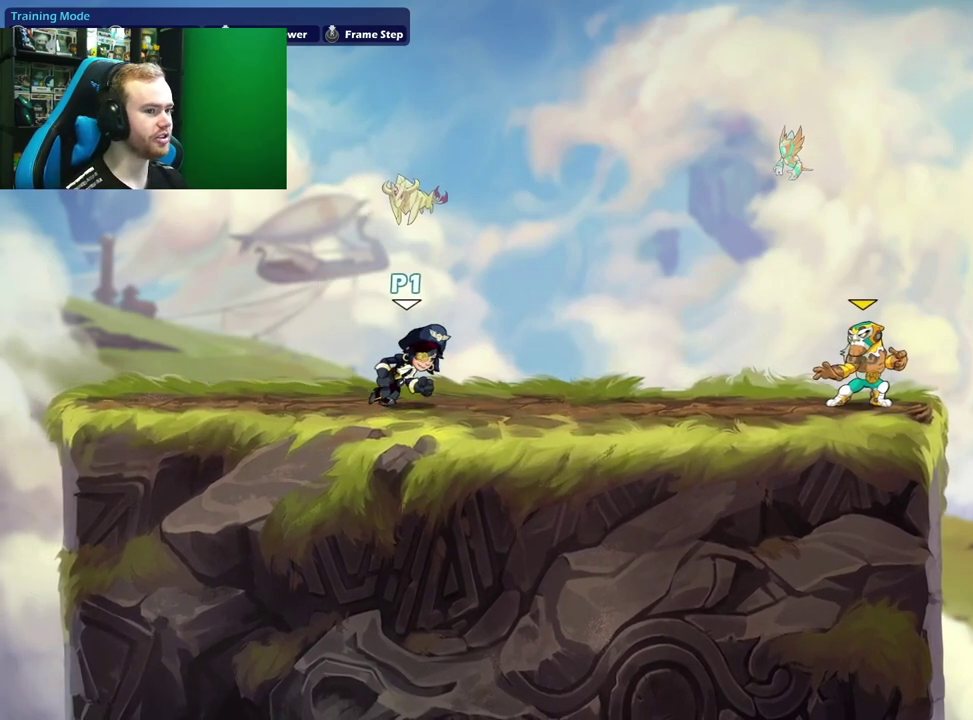
{"dt_ms": 500, "buttons": ["R3"], "left_stick": "center", "right_stick": "center", "events": [[167, "L1", "down"], [333, "L1", "up"], [433, "R3", "down"]]}
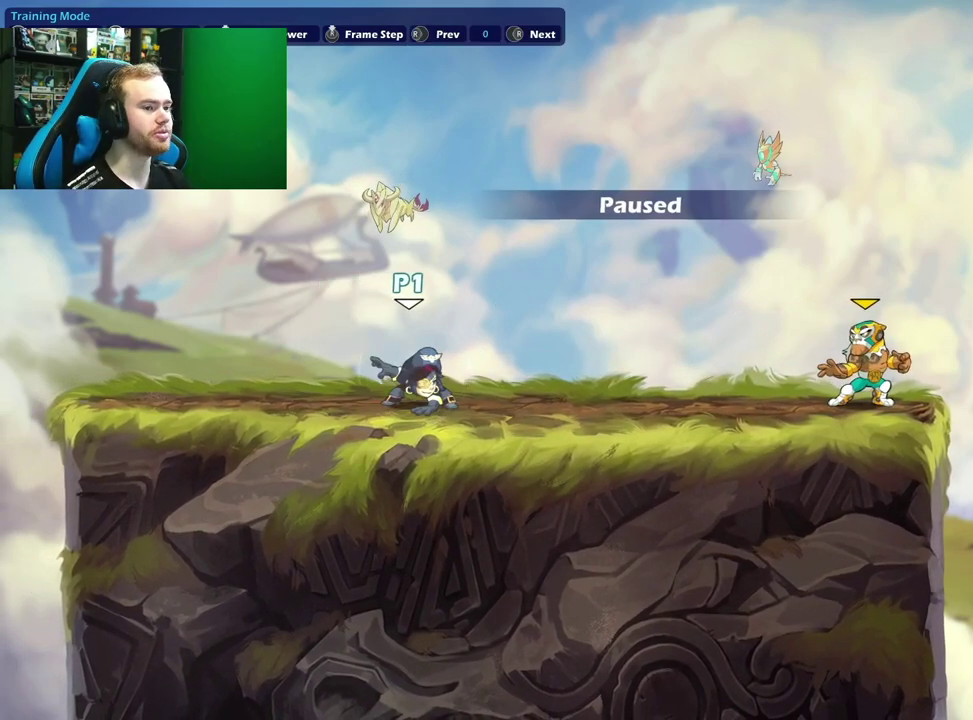
{"dt_ms": 500, "buttons": [], "left_stick": "center", "right_stick": "center", "events": [[83, "R3", "up"]]}
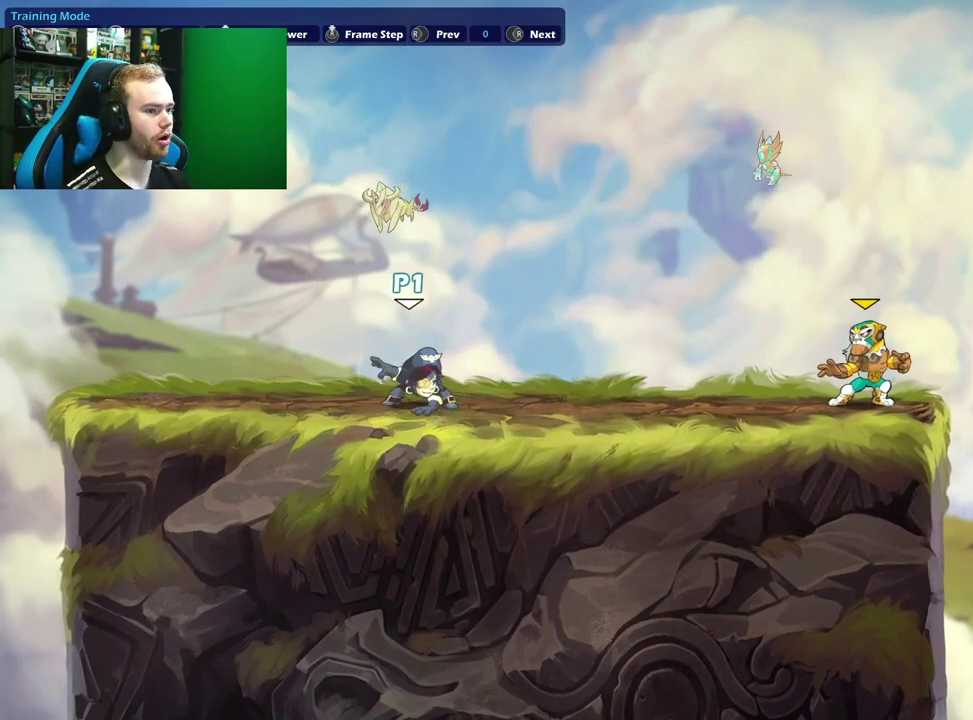
{"dt_ms": 500, "buttons": [], "left_stick": "center", "right_stick": "center", "events": []}
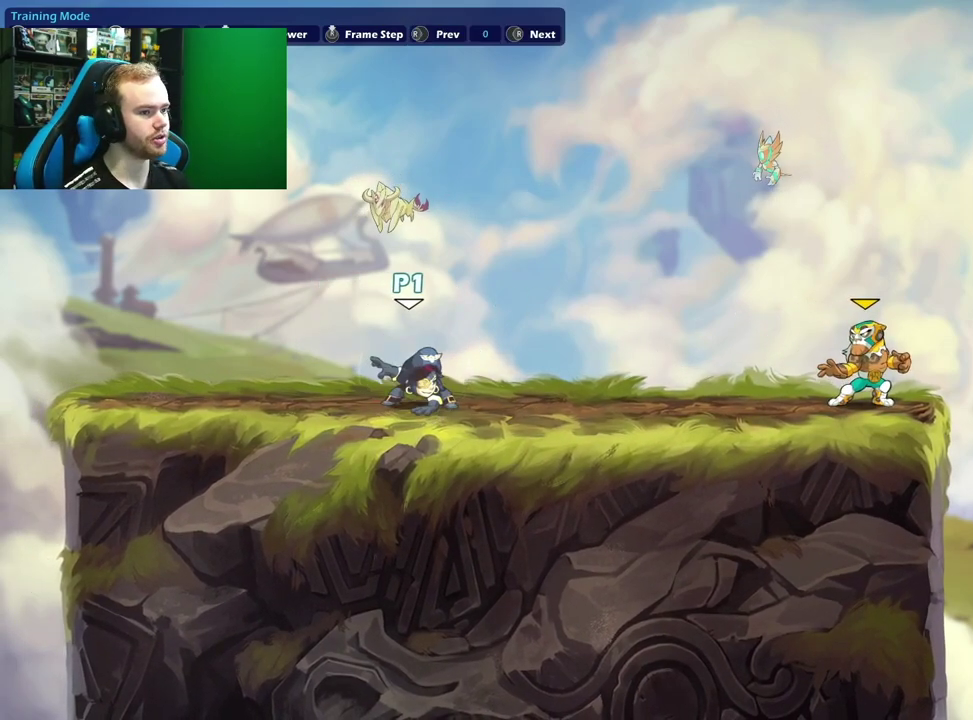
{"dt_ms": 500, "buttons": [], "left_stick": "center", "right_stick": "center", "events": []}
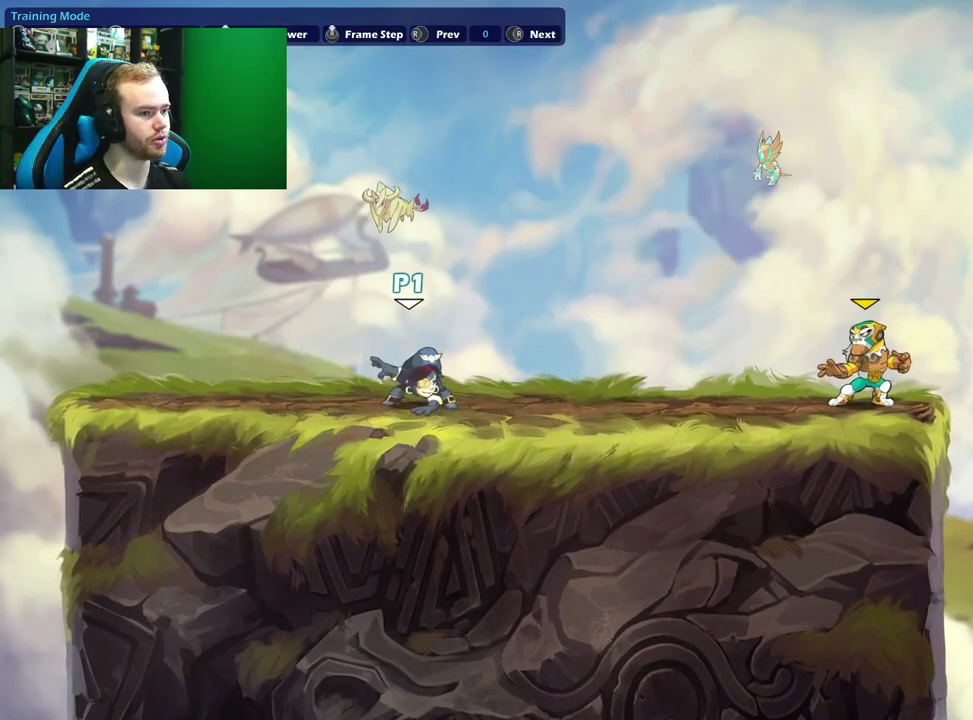
{"dt_ms": 500, "buttons": [], "left_stick": "center", "right_stick": "center", "events": []}
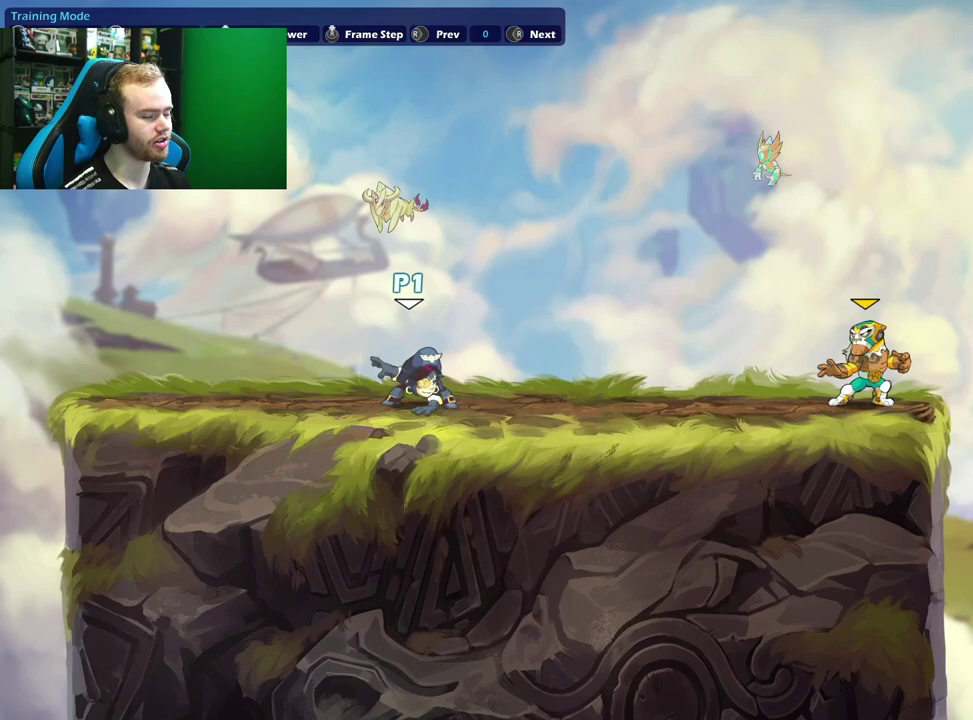
{"dt_ms": 500, "buttons": [], "left_stick": "center", "right_stick": "center", "events": []}
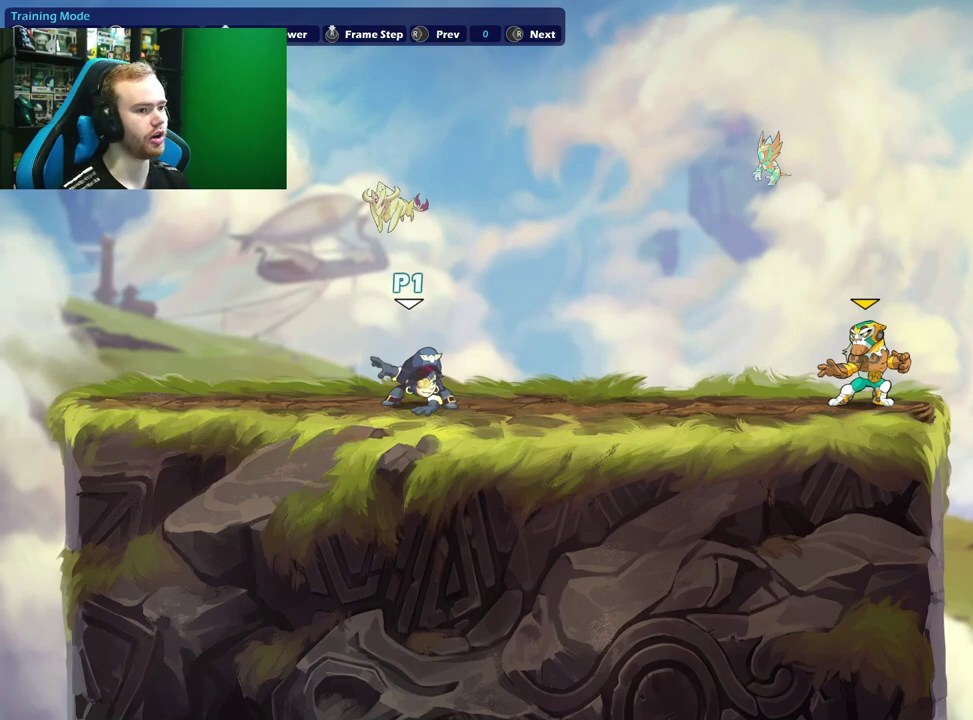
{"dt_ms": 500, "buttons": [], "left_stick": "center", "right_stick": "center", "events": []}
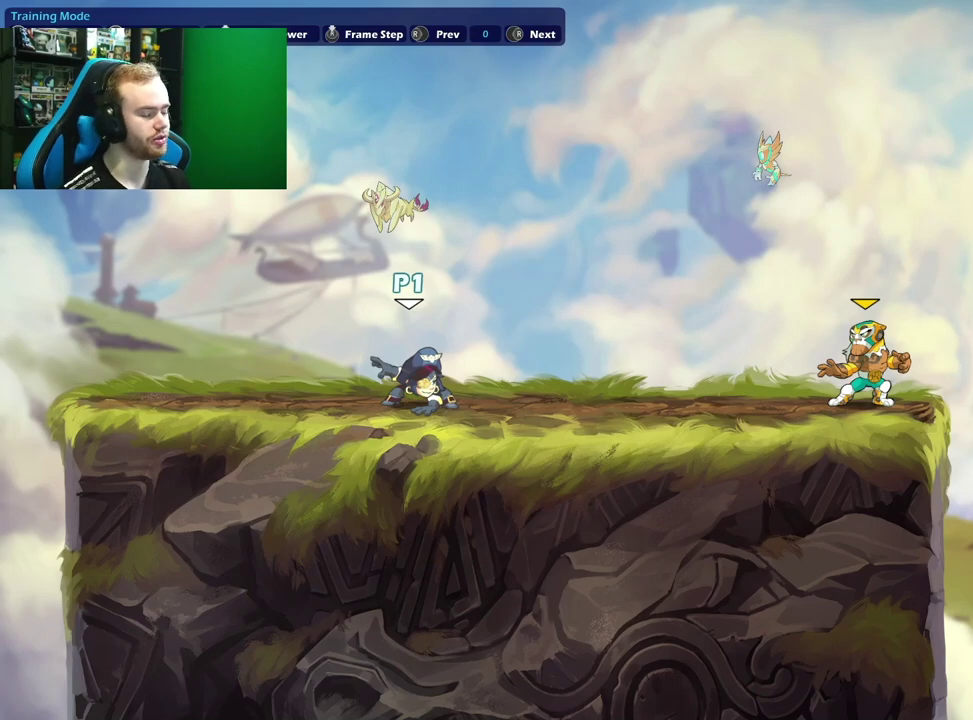
{"dt_ms": 500, "buttons": [], "left_stick": "center", "right_stick": "center", "events": []}
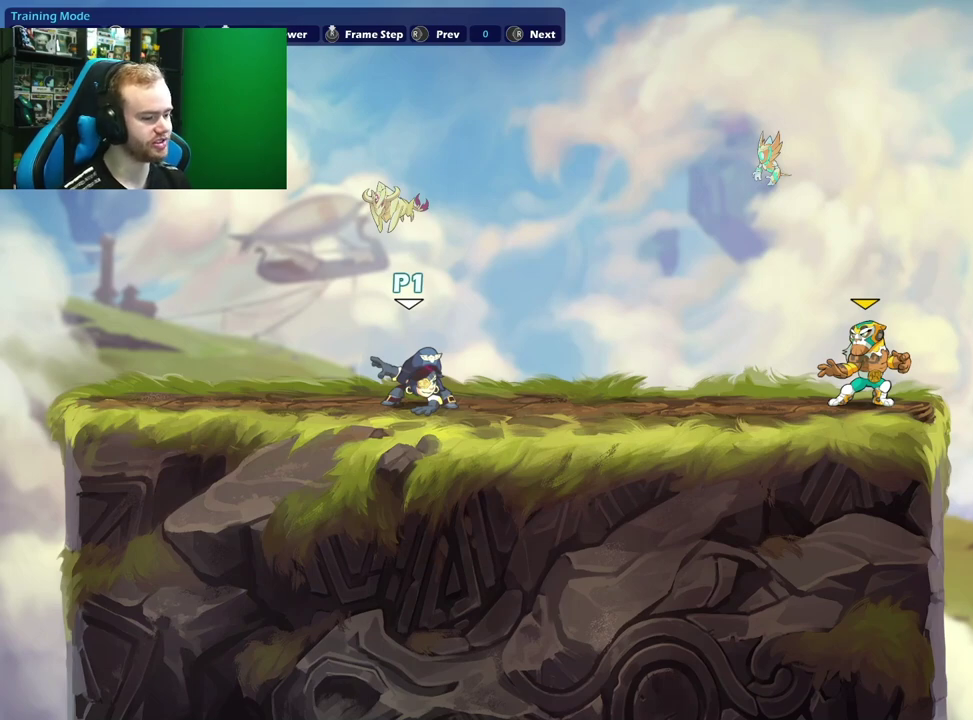
{"dt_ms": 500, "buttons": [], "left_stick": "center", "right_stick": "left", "events": [[283, "right_stick", "left"]]}
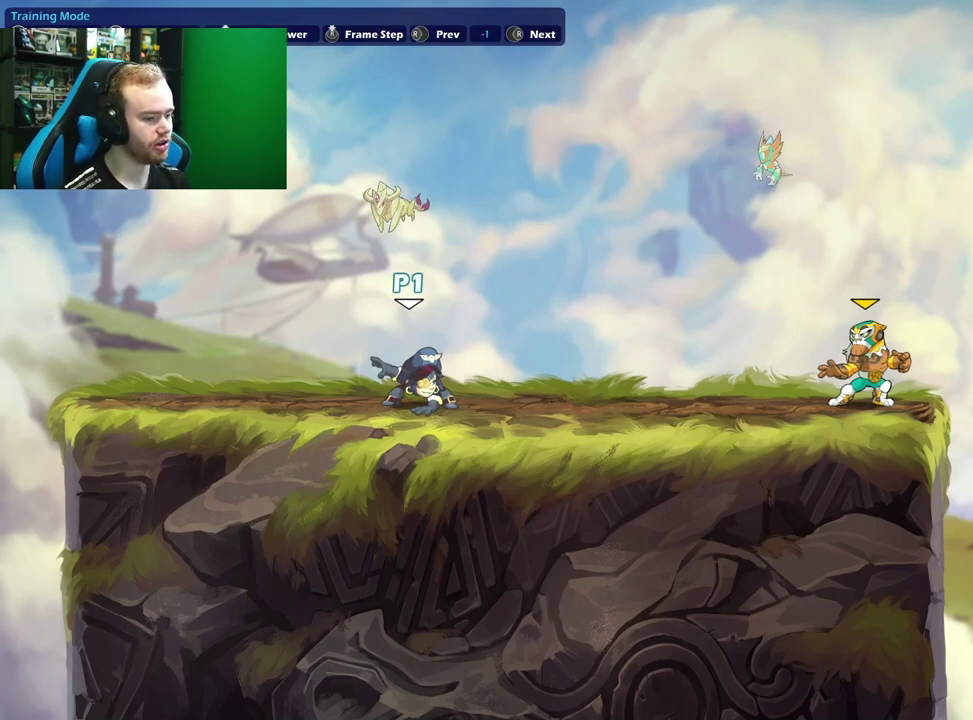
{"dt_ms": 500, "buttons": [], "left_stick": "center", "right_stick": "left", "events": []}
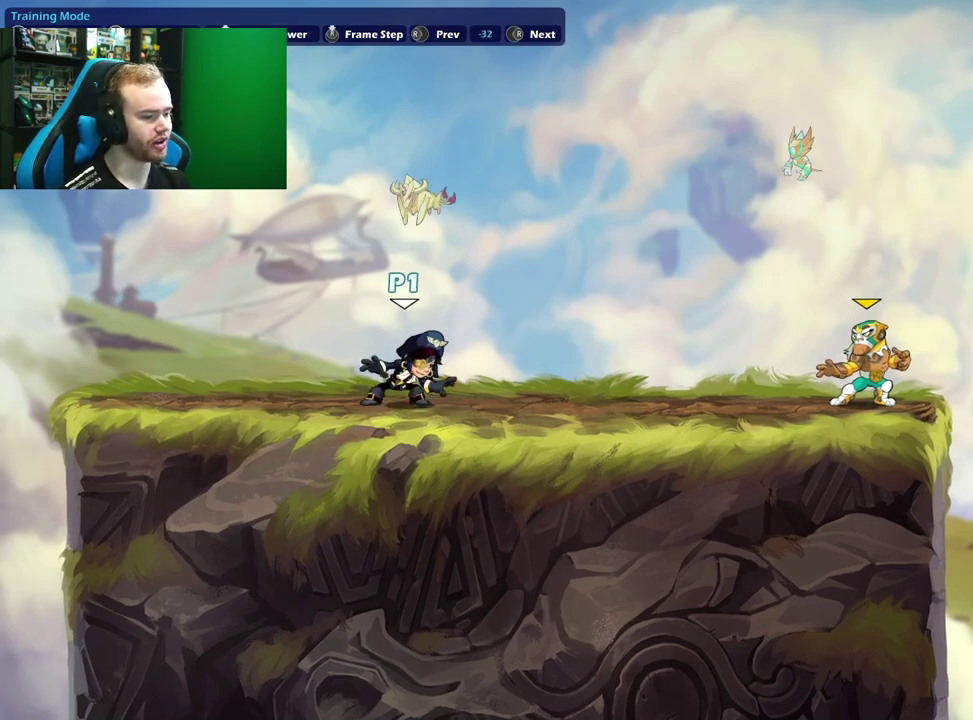
{"dt_ms": 300, "buttons": [], "left_stick": "center", "right_stick": "center", "events": [[50, "right_stick", "center"]]}
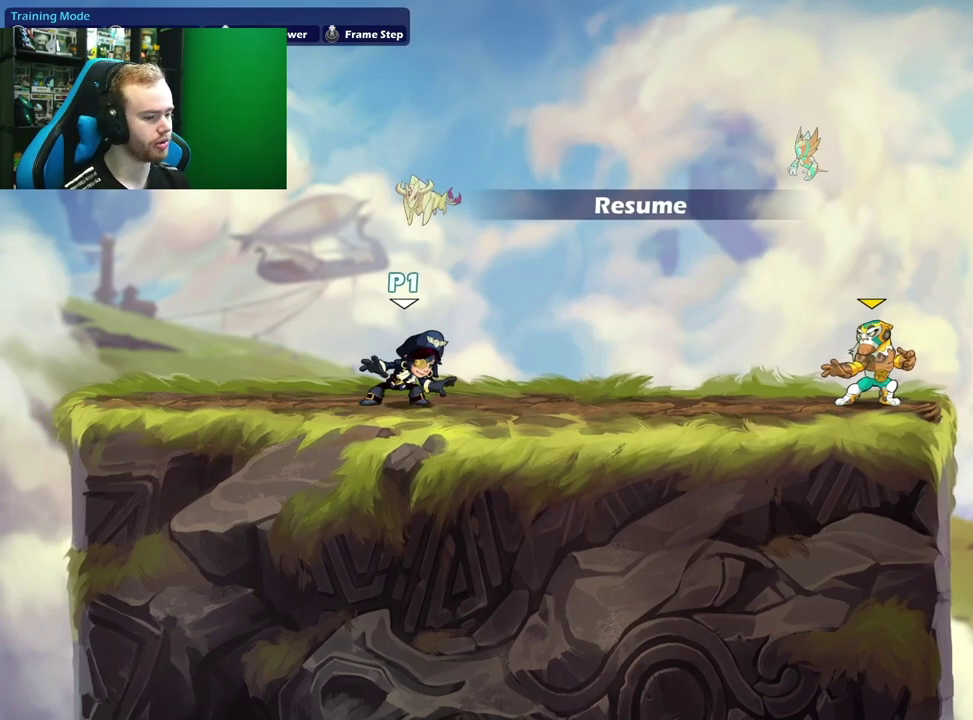
{"dt_ms": 700, "buttons": ["R3"], "left_stick": "center", "right_stick": "center", "events": [[317, "R3", "down"], [467, "R3", "up"], [633, "R3", "down"]]}
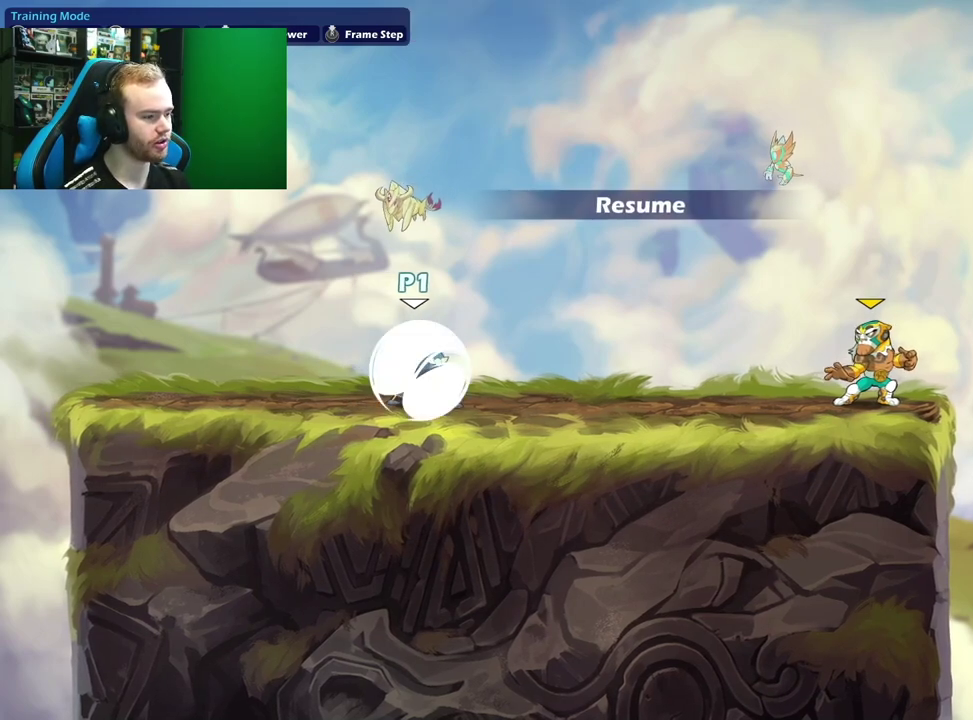
{"dt_ms": 300, "buttons": ["R3"], "left_stick": "center", "right_stick": "up-right", "events": [[250, "right_stick", "up-right"]]}
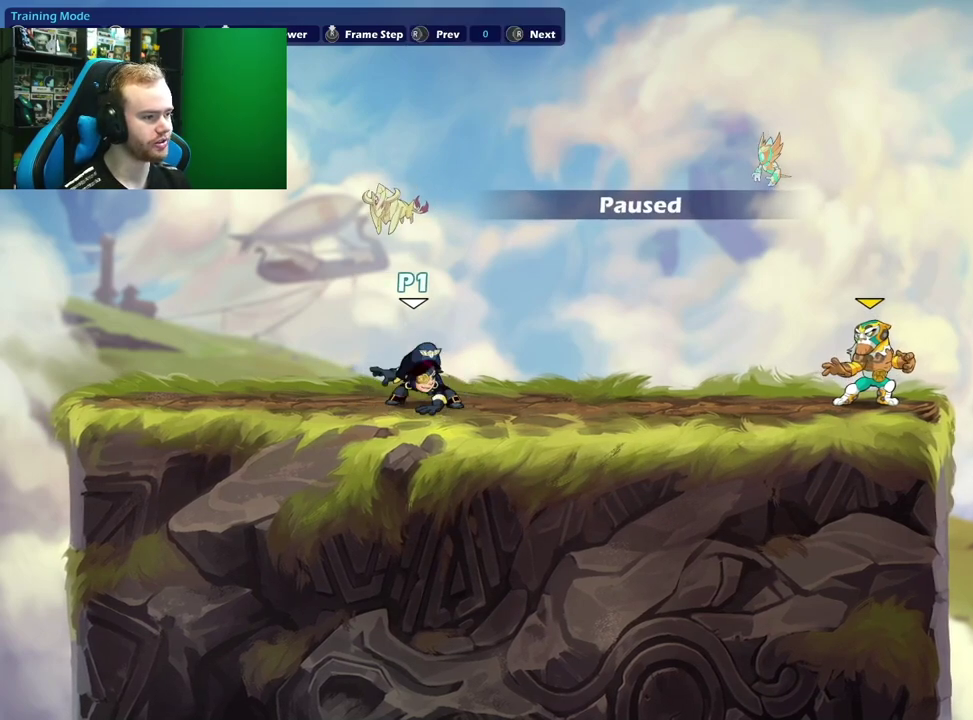
{"dt_ms": 800, "buttons": ["R3"], "left_stick": "center", "right_stick": "center", "events": [[33, "right_stick", "center"]]}
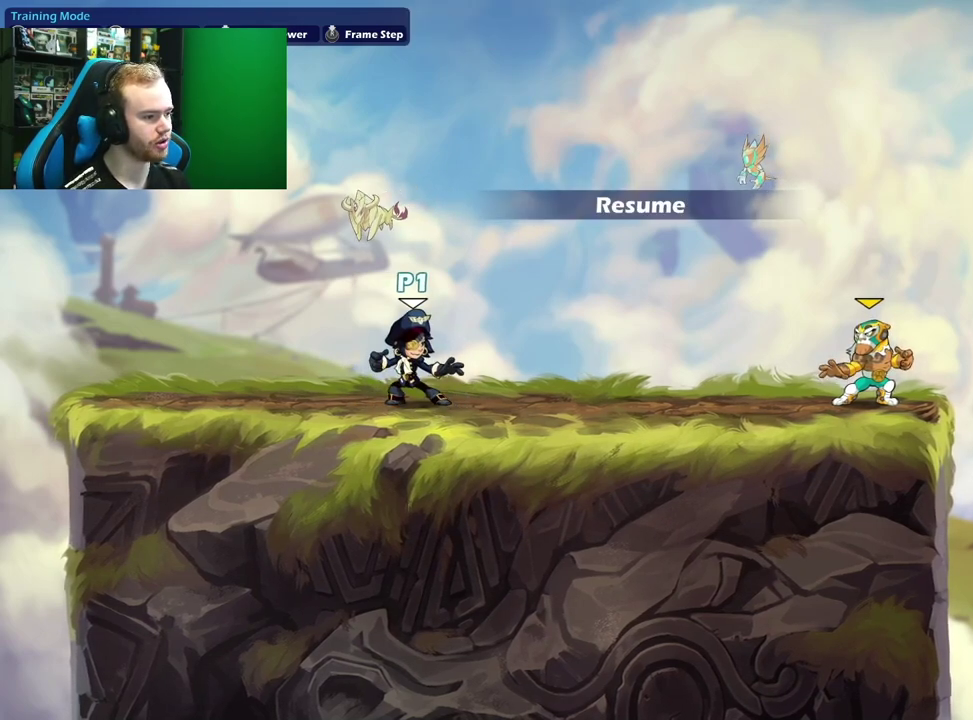
{"dt_ms": 400, "buttons": [], "left_stick": "center", "right_stick": "center", "events": [[50, "R3", "up"], [200, "R3", "down"], [217, "right_stick", "up-right"], [317, "R3", "up"], [333, "right_stick", "center"]]}
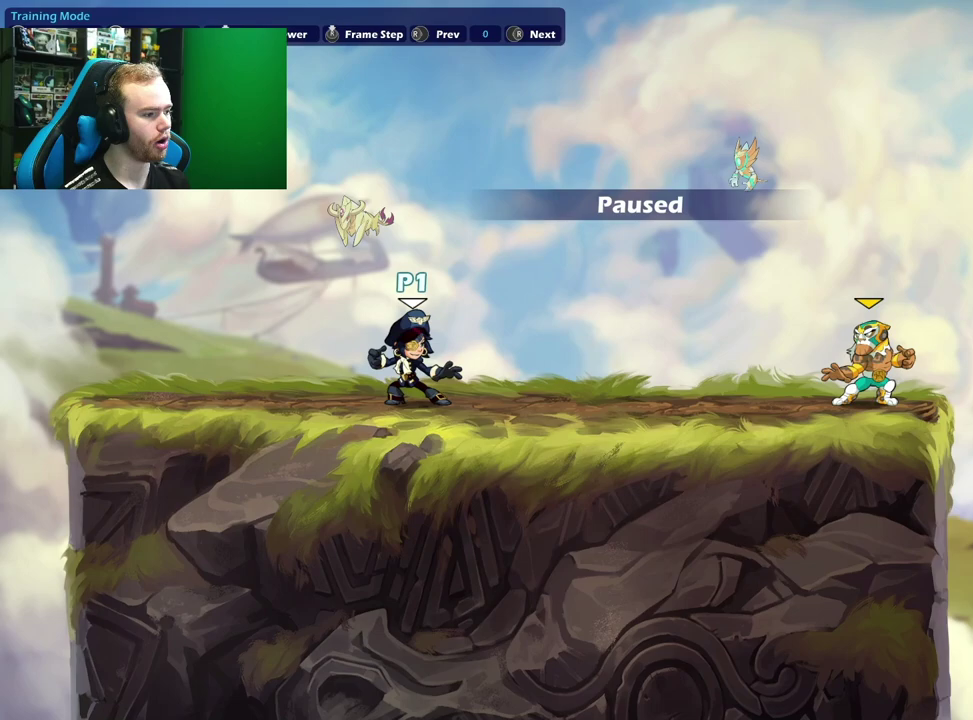
{"dt_ms": 300, "buttons": ["R3"], "left_stick": "center", "right_stick": "center", "events": [[250, "R3", "down"]]}
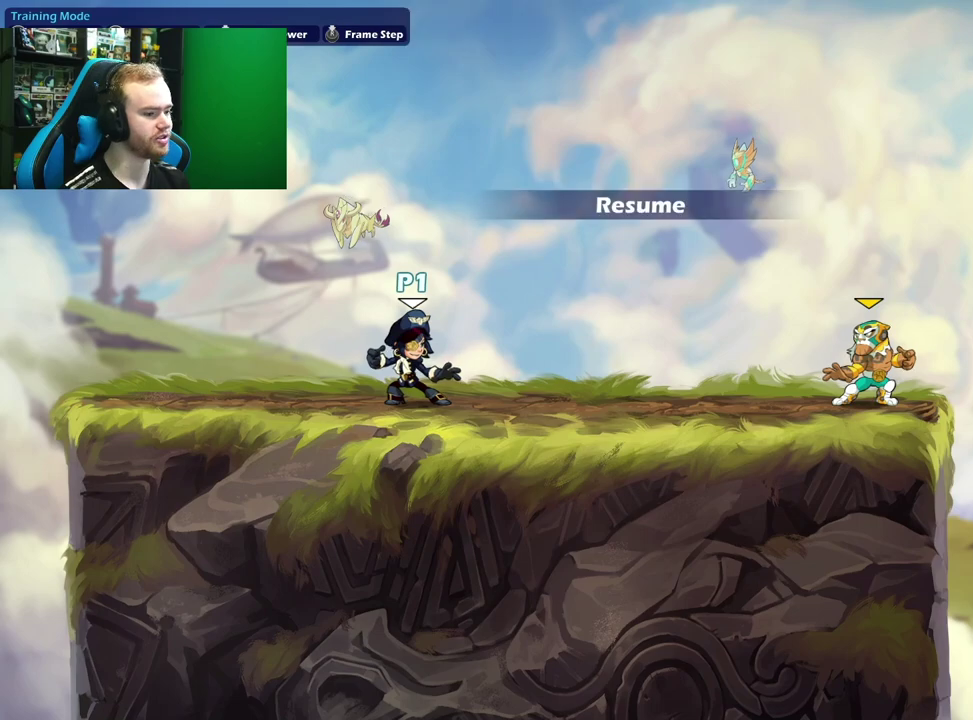
{"dt_ms": 700, "buttons": [], "left_stick": "center", "right_stick": "center", "events": [[100, "R3", "up"], [267, "R3", "down"], [367, "R3", "up"]]}
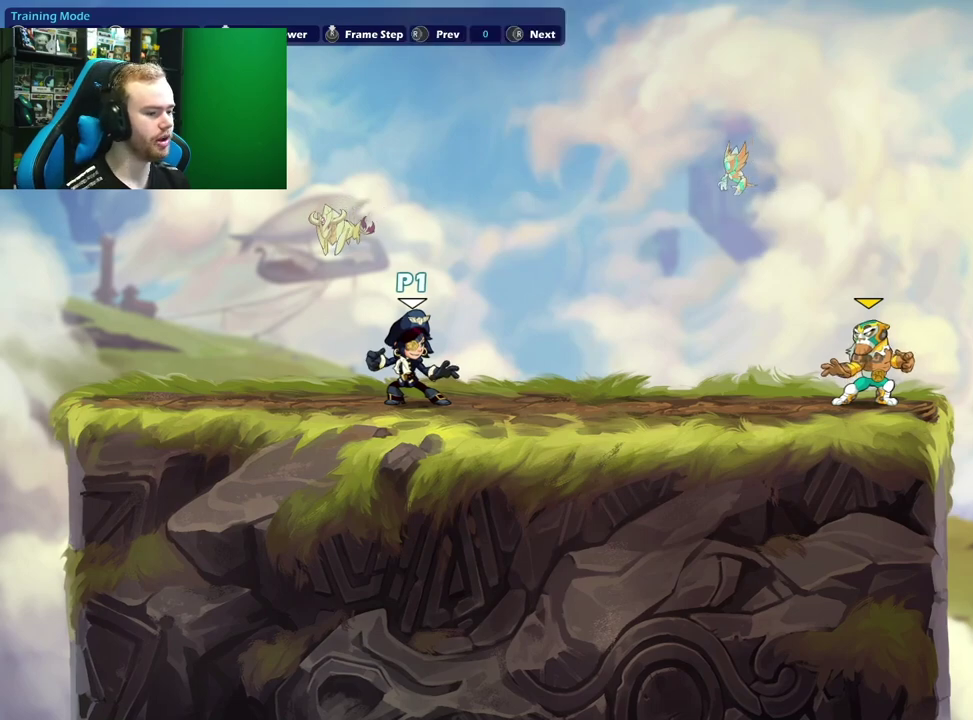
{"dt_ms": 500, "buttons": [], "left_stick": "center", "right_stick": "left", "events": [[117, "right_stick", "left"]]}
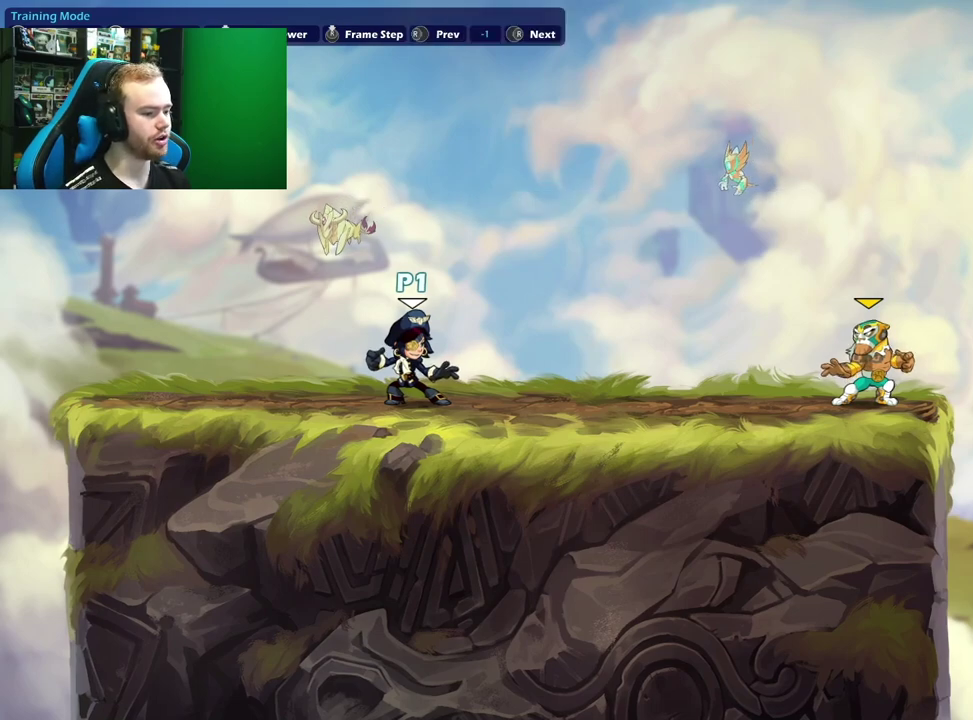
{"dt_ms": 500, "buttons": [], "left_stick": "center", "right_stick": "left", "events": []}
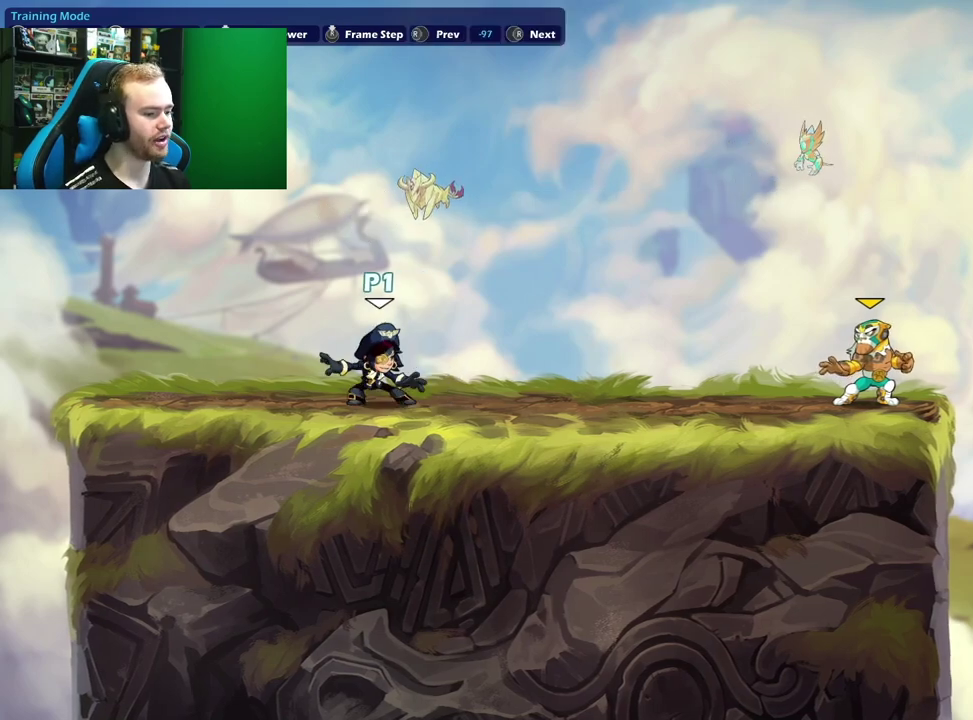
{"dt_ms": 500, "buttons": [], "left_stick": "center", "right_stick": "right", "events": [[33, "right_stick", "center"], [167, "right_stick", "right"]]}
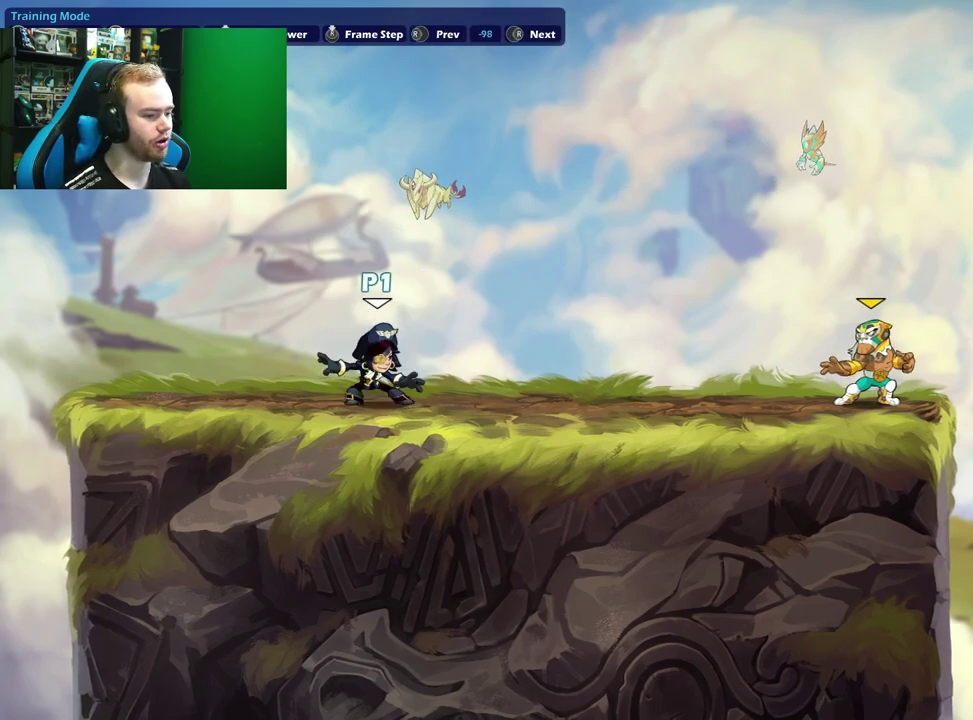
{"dt_ms": 500, "buttons": [], "left_stick": "center", "right_stick": "right", "events": []}
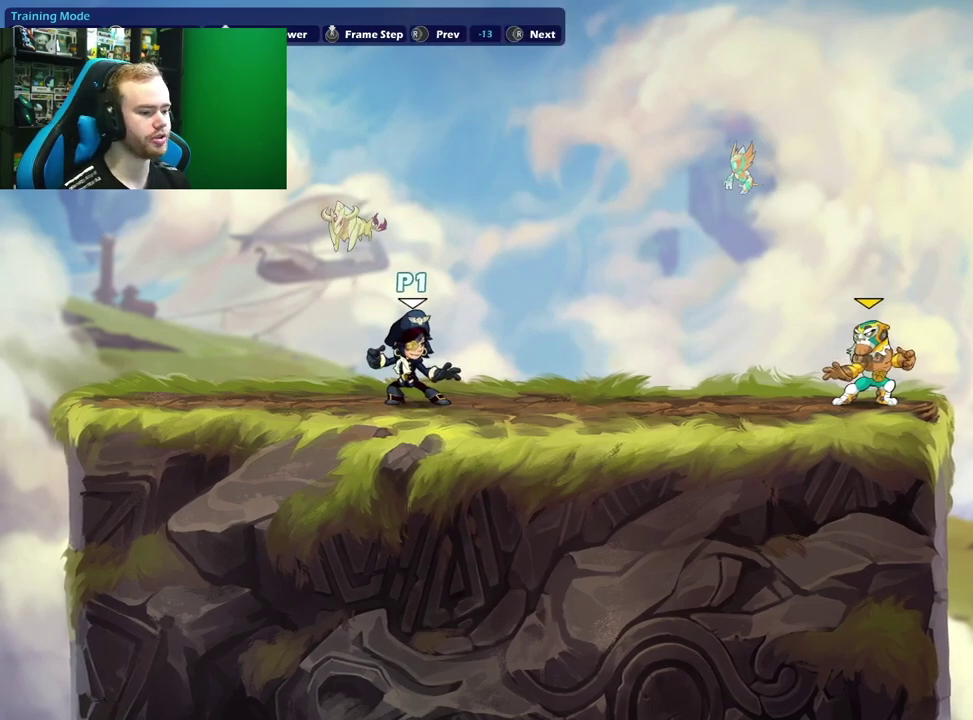
{"dt_ms": 500, "buttons": [], "left_stick": "center", "right_stick": "center", "events": [[483, "right_stick", "center"]]}
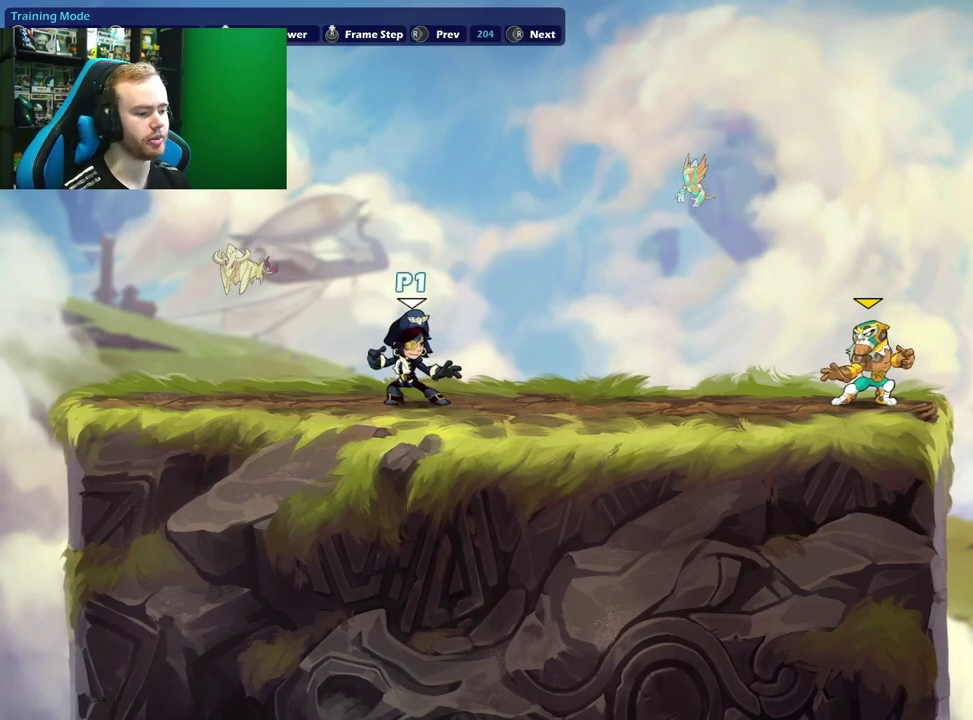
{"dt_ms": 600, "buttons": [], "left_stick": "right", "right_stick": "center", "events": [[233, "right_stick", "right"], [300, "right_stick", "center"], [550, "left_stick", "right"]]}